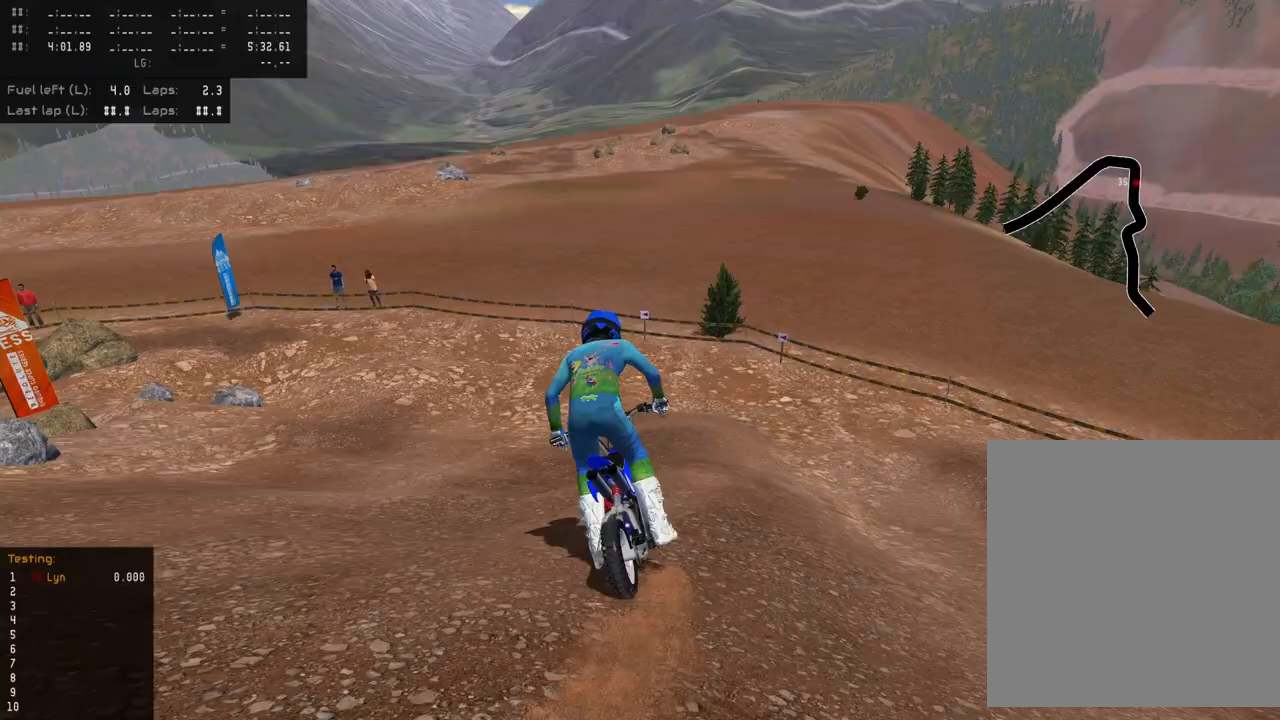
Gameplay with a controller (PlayStation layout); each line is a JSON object with the inputs held at the frame after it. "events" lists button and stick changes between this image and that frame as [ms after this image, input, new state], when the widget could be followed in between.
{"buttons": [], "left_stick": "center", "right_stick": "center", "events": [[133, "left_stick", "down-left"], [250, "left_stick", "center"]]}
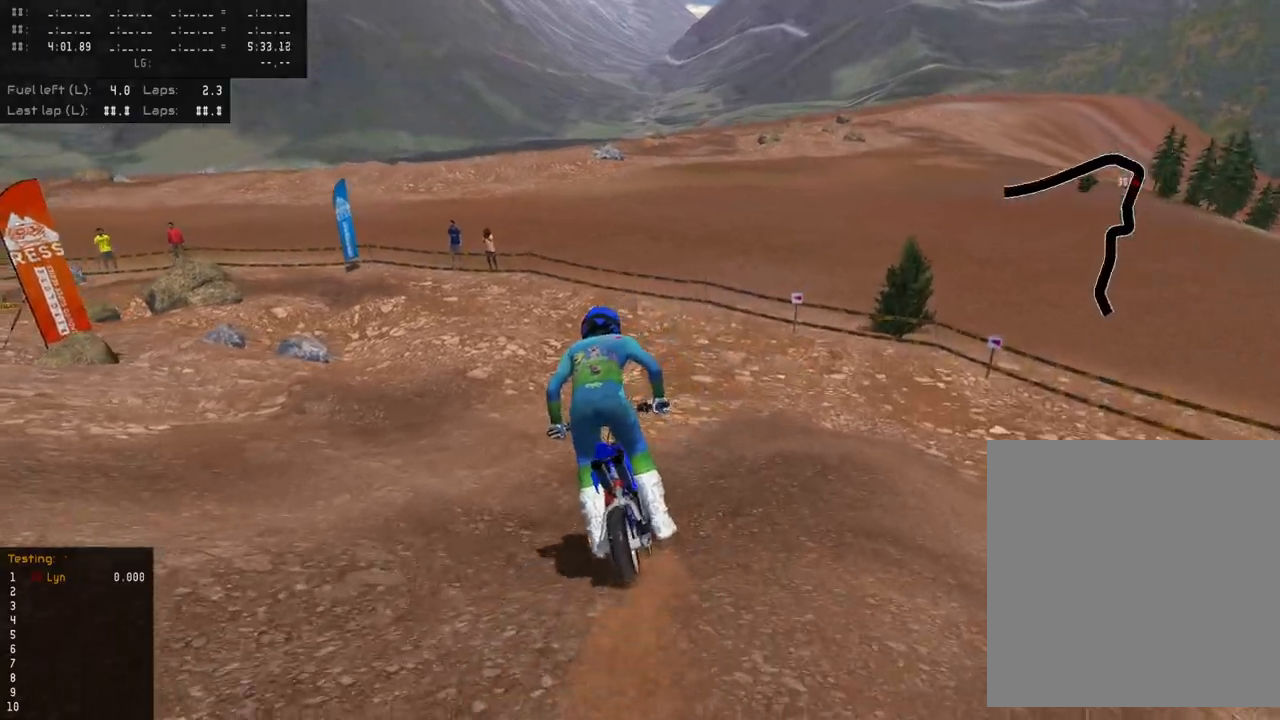
{"buttons": [], "left_stick": "down-left", "right_stick": "center", "events": [[317, "left_stick", "down-left"]]}
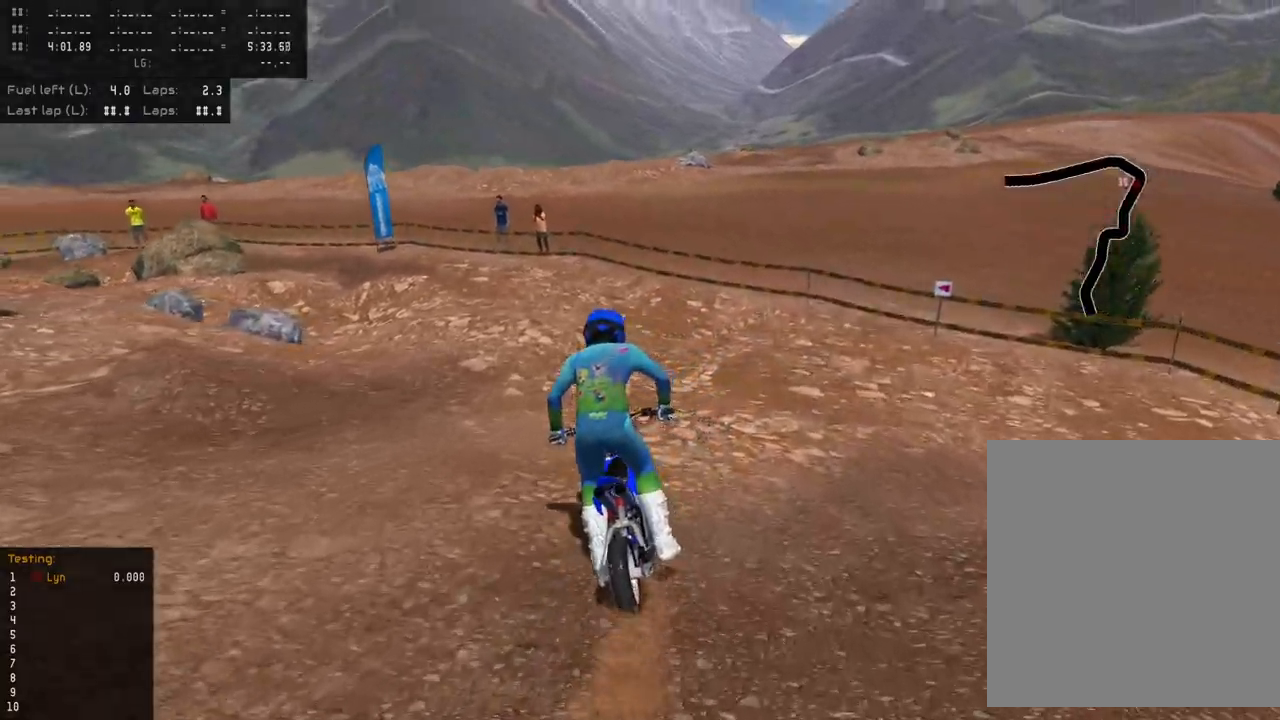
{"buttons": [], "left_stick": "down", "right_stick": "center", "events": [[400, "left_stick", "down"]]}
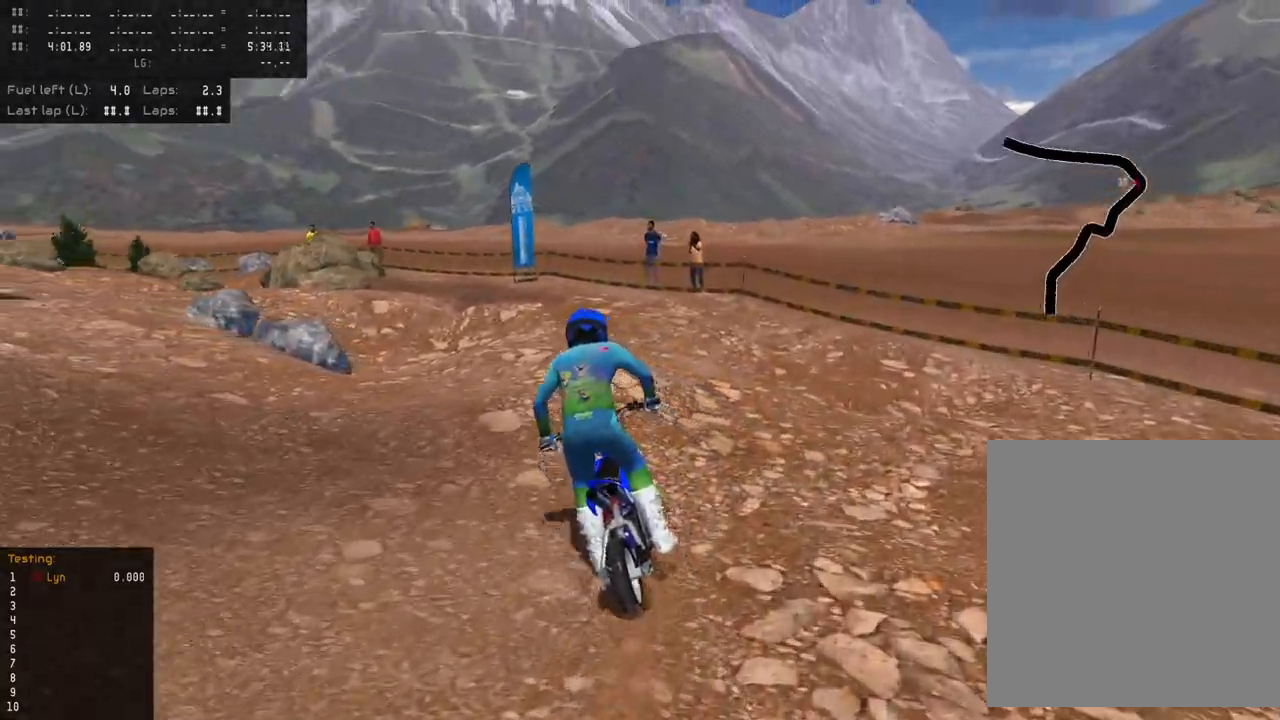
{"buttons": [], "left_stick": "center", "right_stick": "center", "events": [[50, "R2", "down"], [50, "left_stick", "center"], [217, "R2", "up"]]}
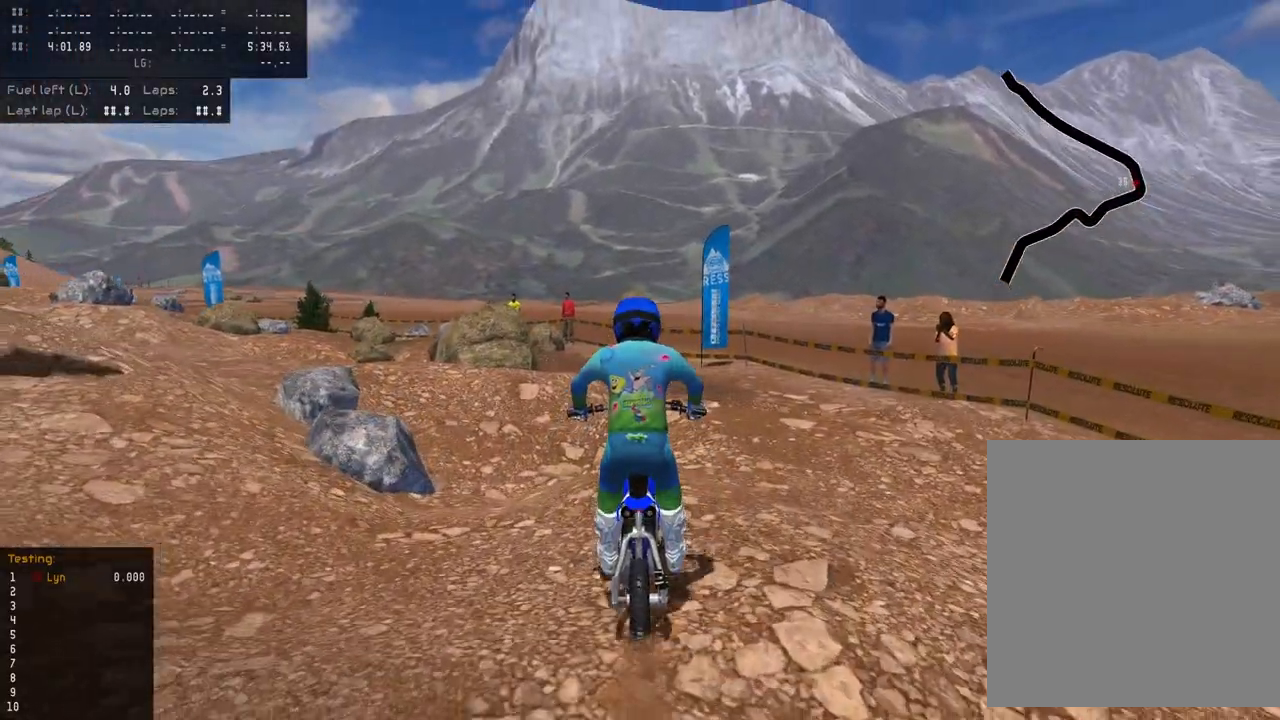
{"buttons": [], "left_stick": "center", "right_stick": "center", "events": [[100, "R2", "down"], [283, "R2", "up"], [400, "R2", "down"], [500, "R2", "up"]]}
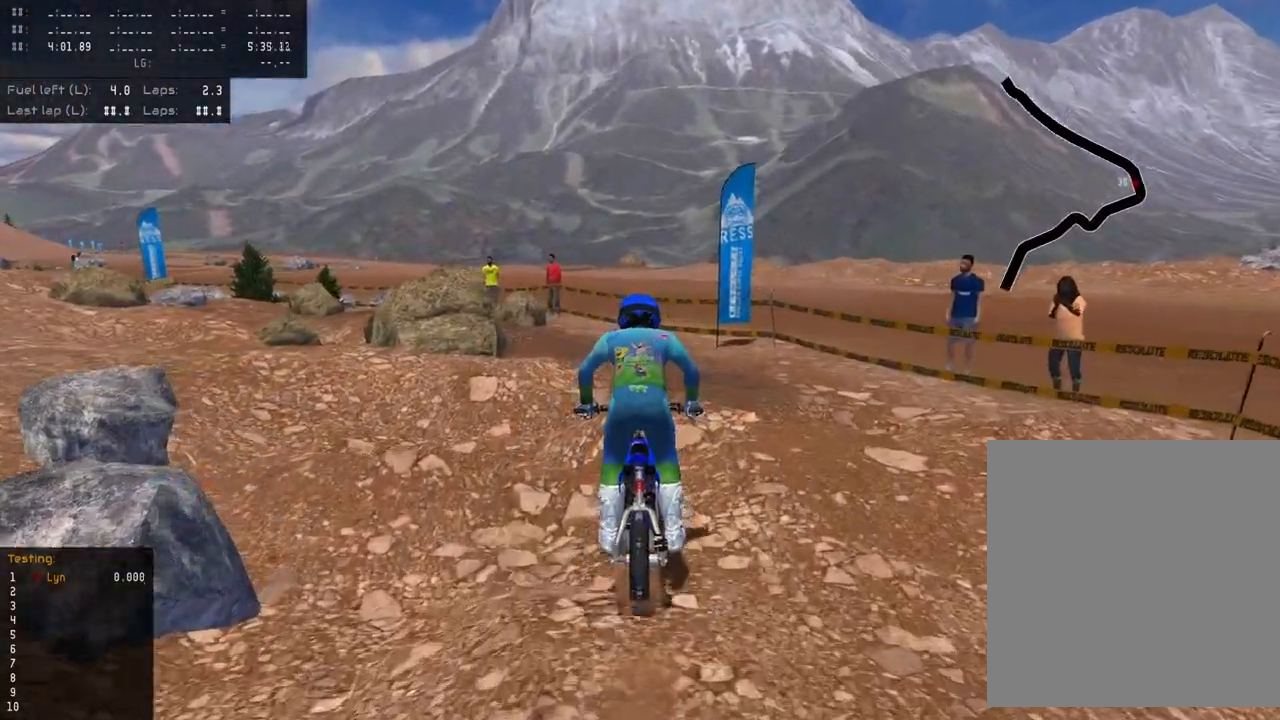
{"buttons": [], "left_stick": "center", "right_stick": "center", "events": [[367, "SQUARE", "down"], [450, "SQUARE", "up"]]}
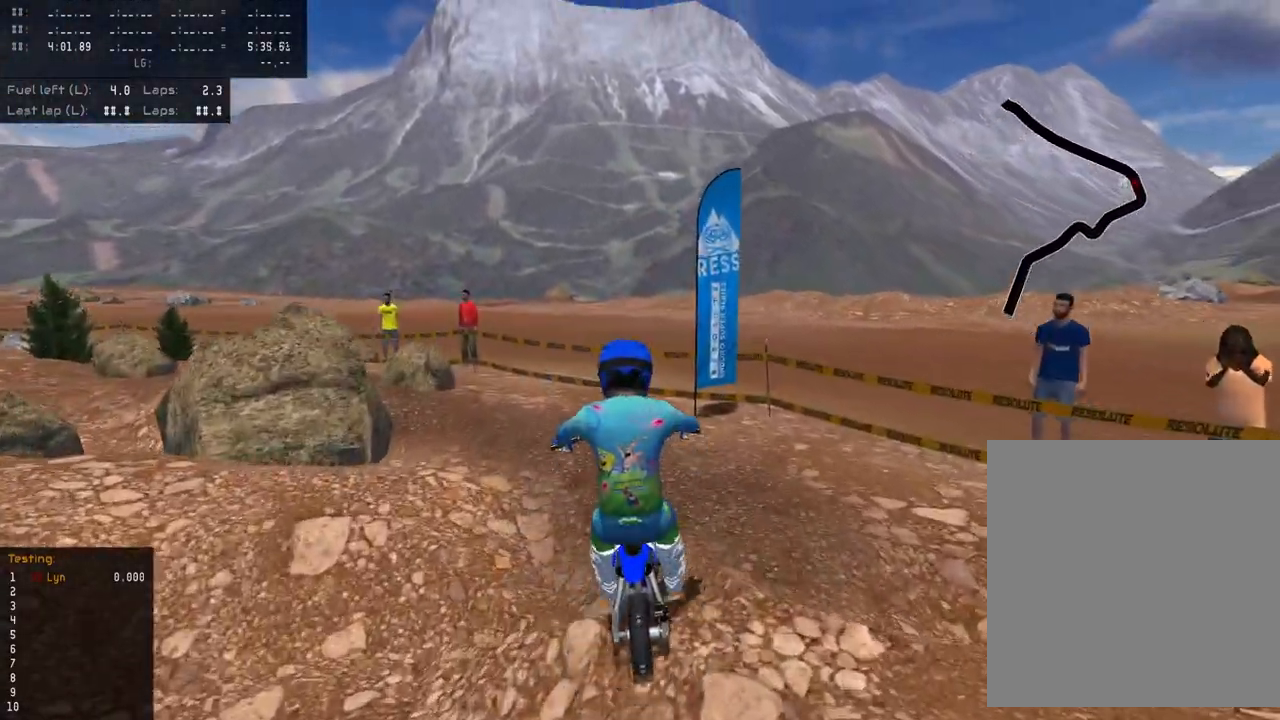
{"buttons": [], "left_stick": "center", "right_stick": "center", "events": [[67, "SQUARE", "down"], [150, "SQUARE", "up"], [250, "SQUARE", "down"], [350, "SQUARE", "up"]]}
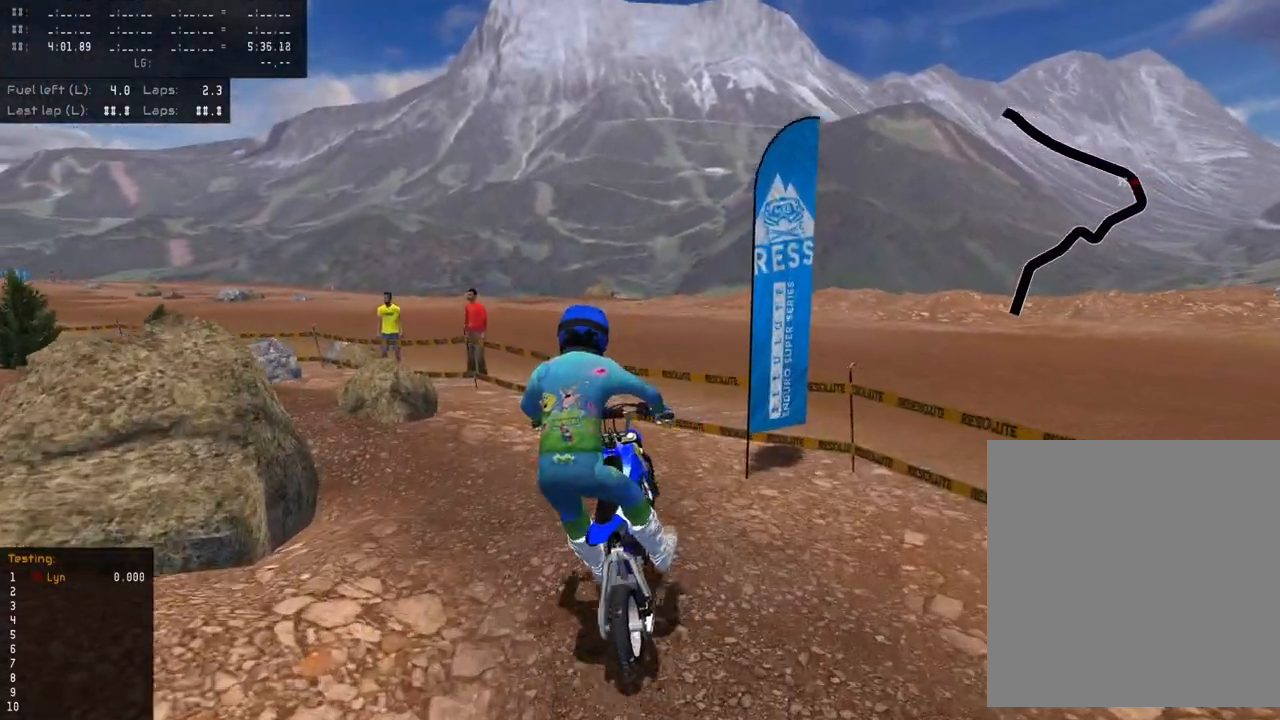
{"buttons": [], "left_stick": "center", "right_stick": "center", "events": [[50, "left_stick", "down"], [200, "left_stick", "down-left"], [400, "left_stick", "center"]]}
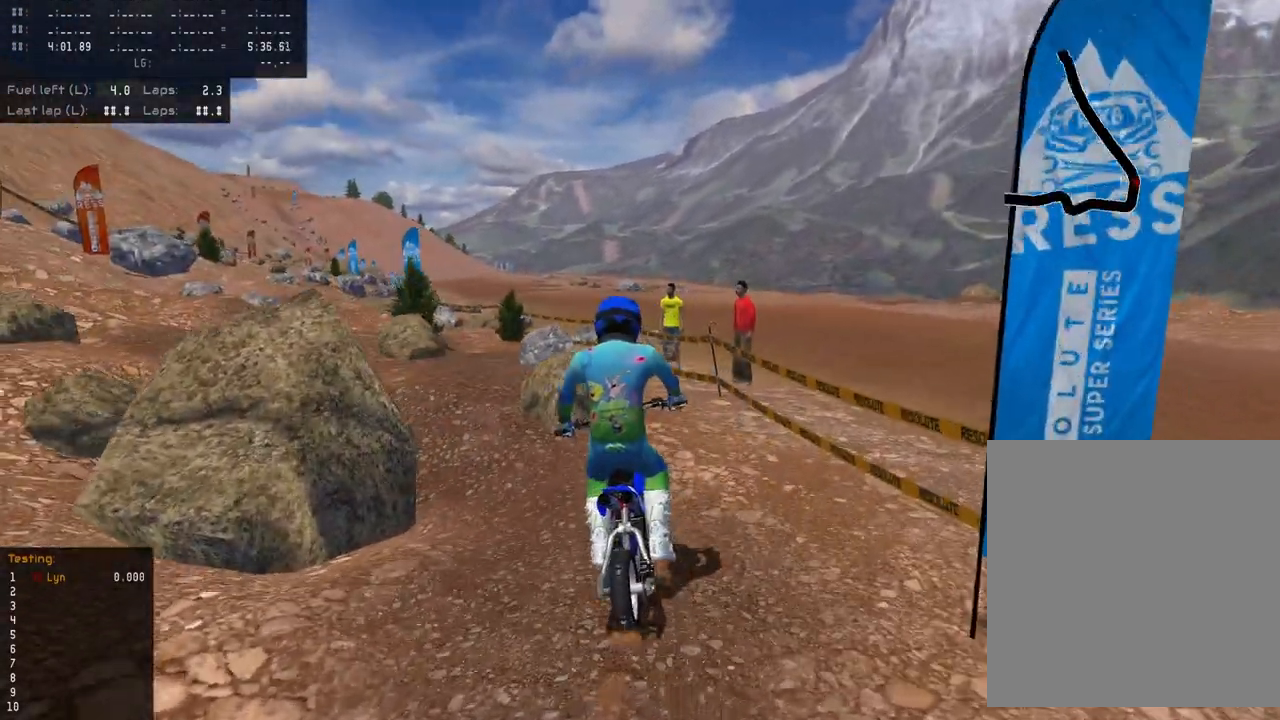
{"buttons": ["R2"], "left_stick": "center", "right_stick": "up", "events": [[133, "left_stick", "down-left"], [183, "L2", "down"], [317, "L2", "up"], [400, "left_stick", "center"], [433, "R2", "down"], [500, "right_stick", "up"]]}
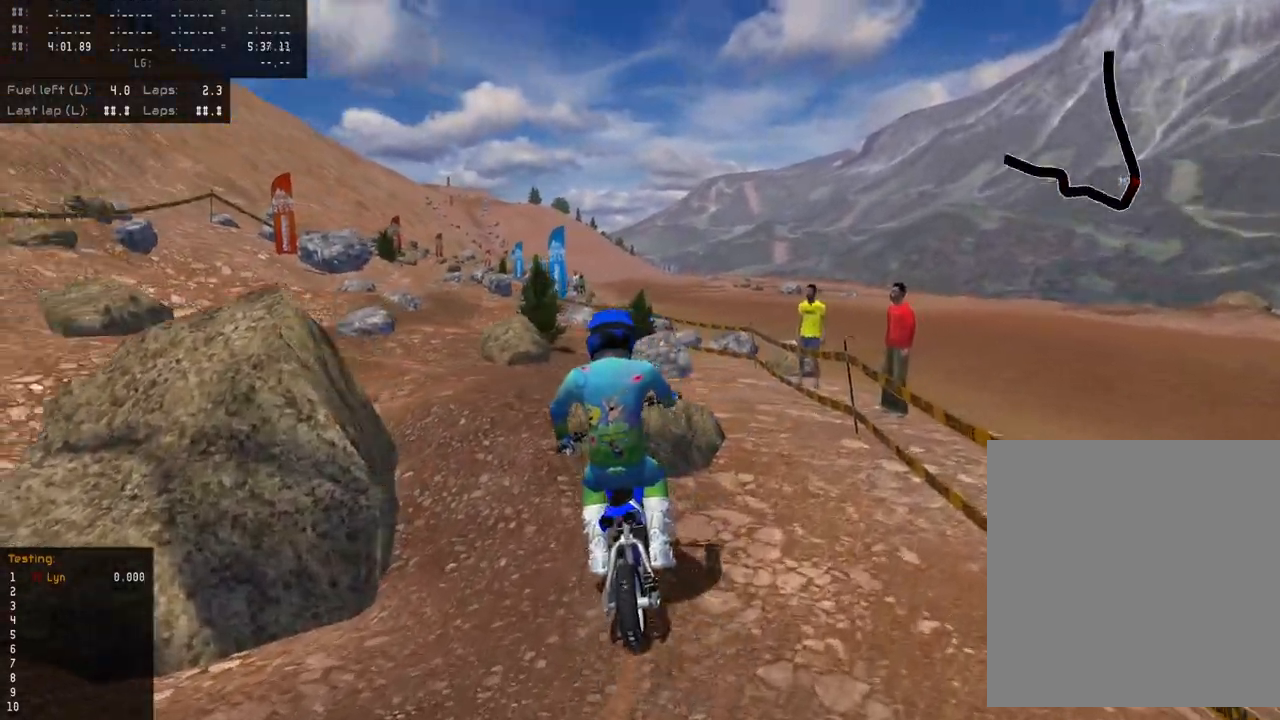
{"buttons": [], "left_stick": "center", "right_stick": "up", "events": [[133, "R2", "up"], [233, "R2", "down"], [383, "R2", "up"]]}
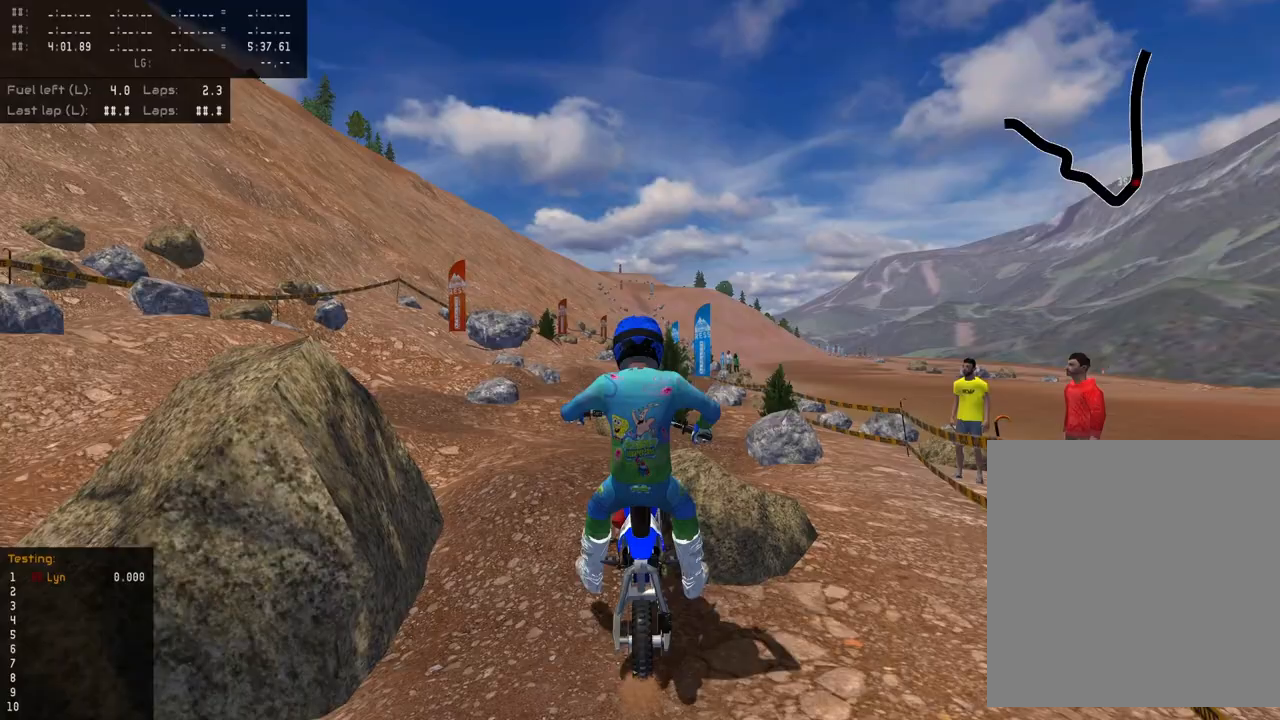
{"buttons": ["DPAD_DOWN"], "left_stick": "right", "right_stick": "center", "events": [[33, "right_stick", "up-left"], [283, "left_stick", "down-right"], [317, "DPAD_DOWN", "down"], [350, "left_stick", "right"], [350, "right_stick", "center"]]}
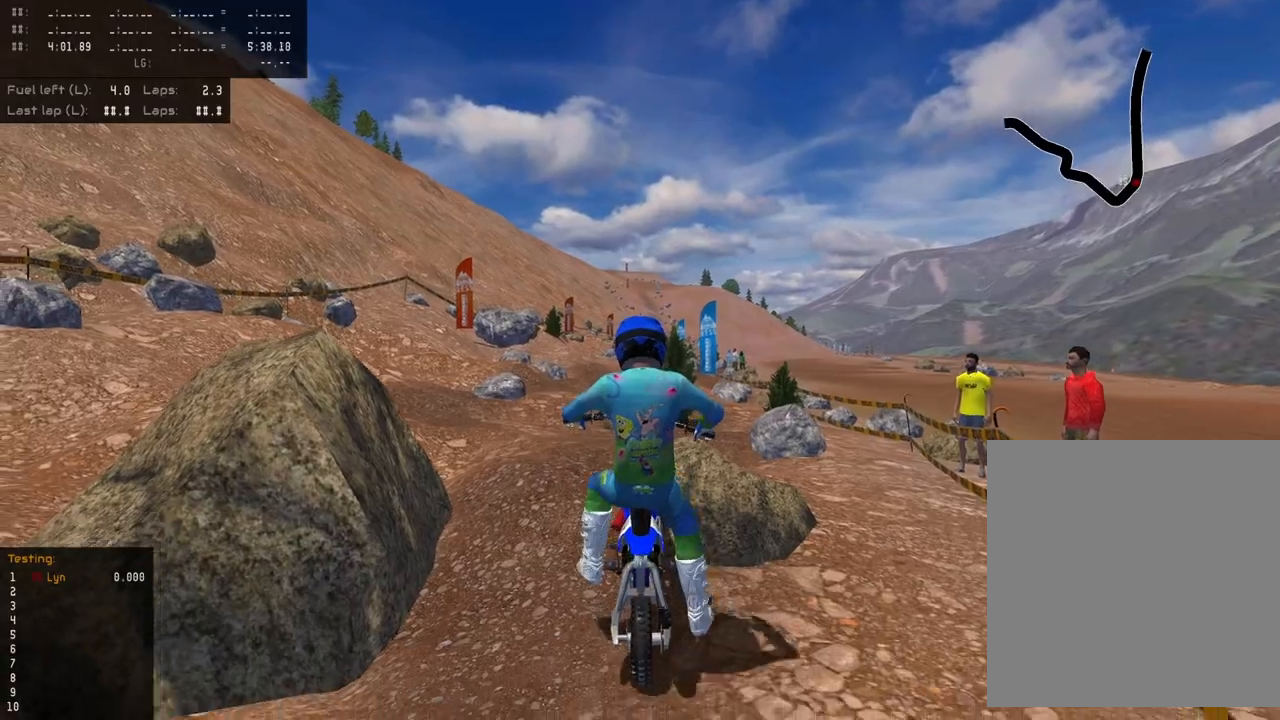
{"buttons": ["R2", "DPAD_UP"], "left_stick": "center", "right_stick": "up", "events": [[250, "DPAD_DOWN", "up"], [317, "left_stick", "center"], [367, "DPAD_UP", "down"], [450, "R2", "down"], [467, "right_stick", "up"]]}
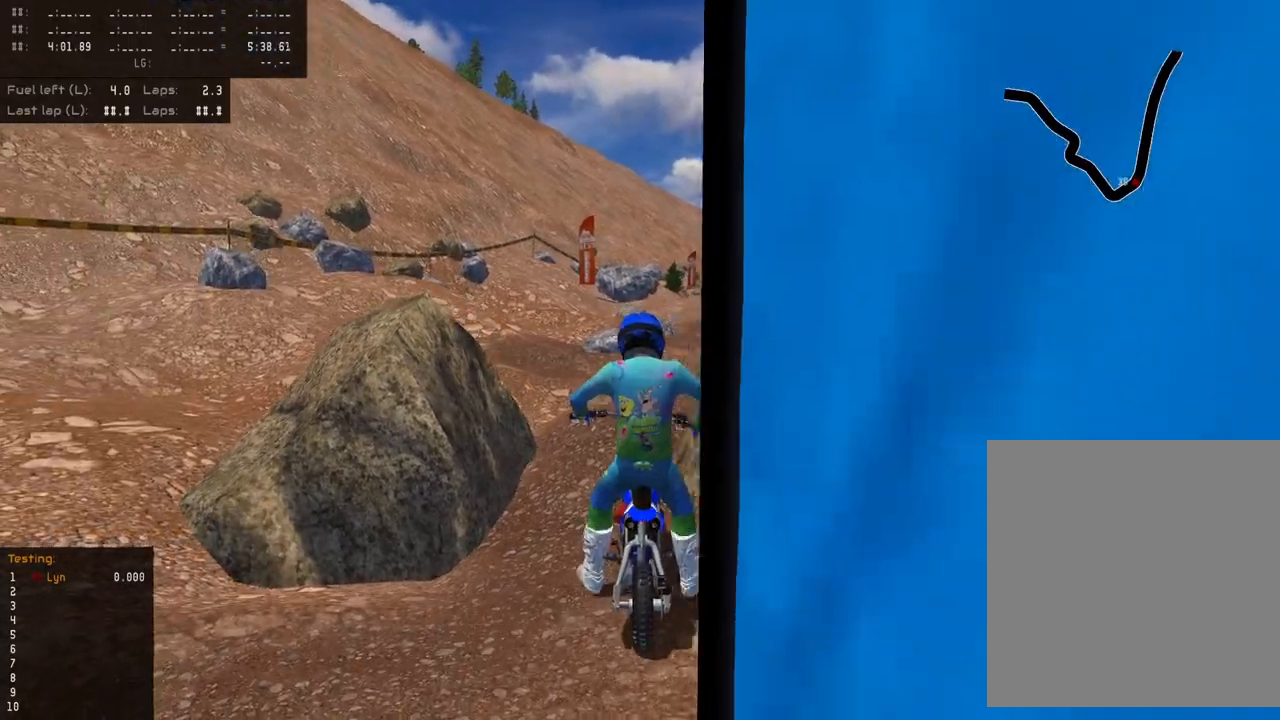
{"buttons": ["R2"], "left_stick": "center", "right_stick": "up", "events": [[50, "DPAD_UP", "up"]]}
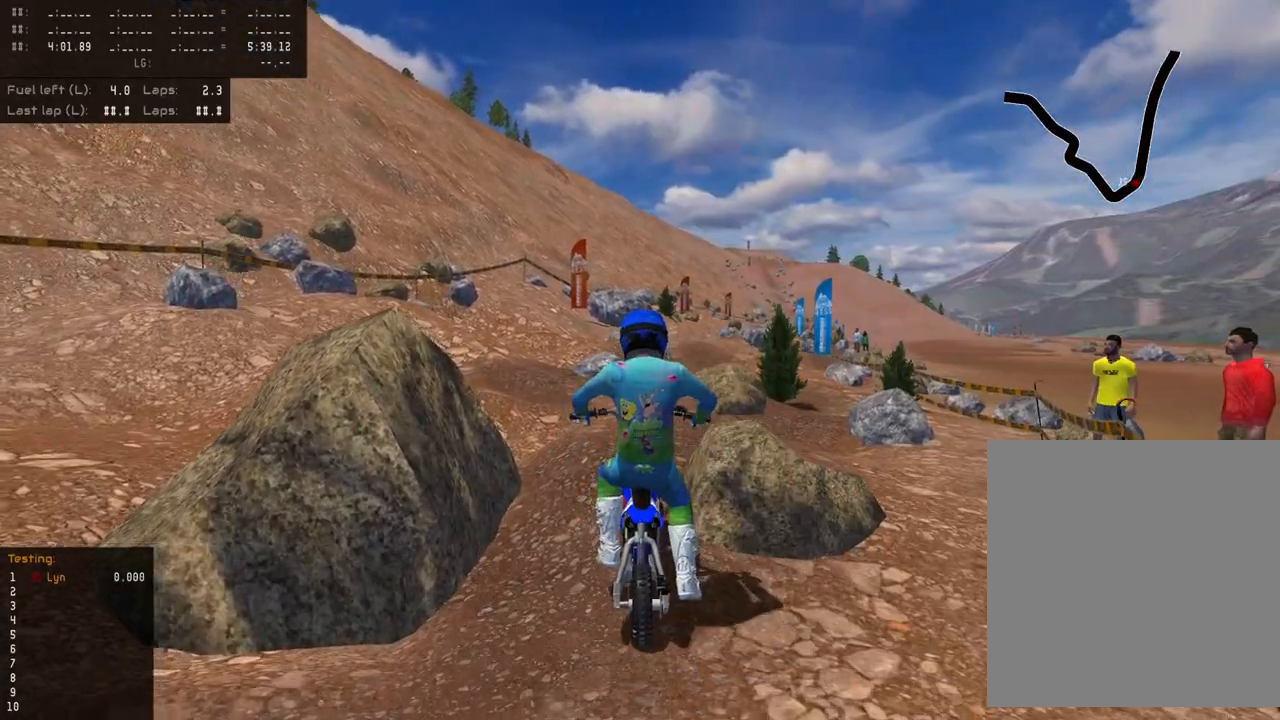
{"buttons": [], "left_stick": "center", "right_stick": "up", "events": [[500, "R2", "up"]]}
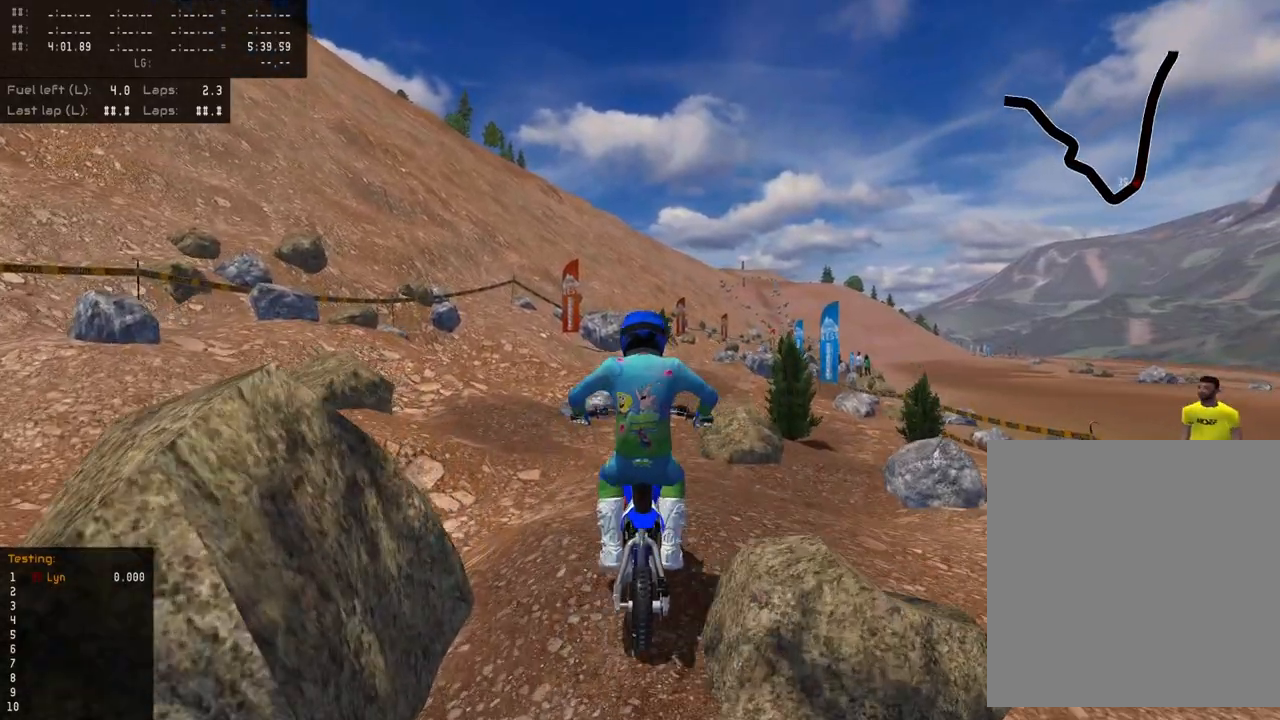
{"buttons": [], "left_stick": "up", "right_stick": "up", "events": [[100, "R2", "down"], [433, "left_stick", "up"], [500, "R2", "up"]]}
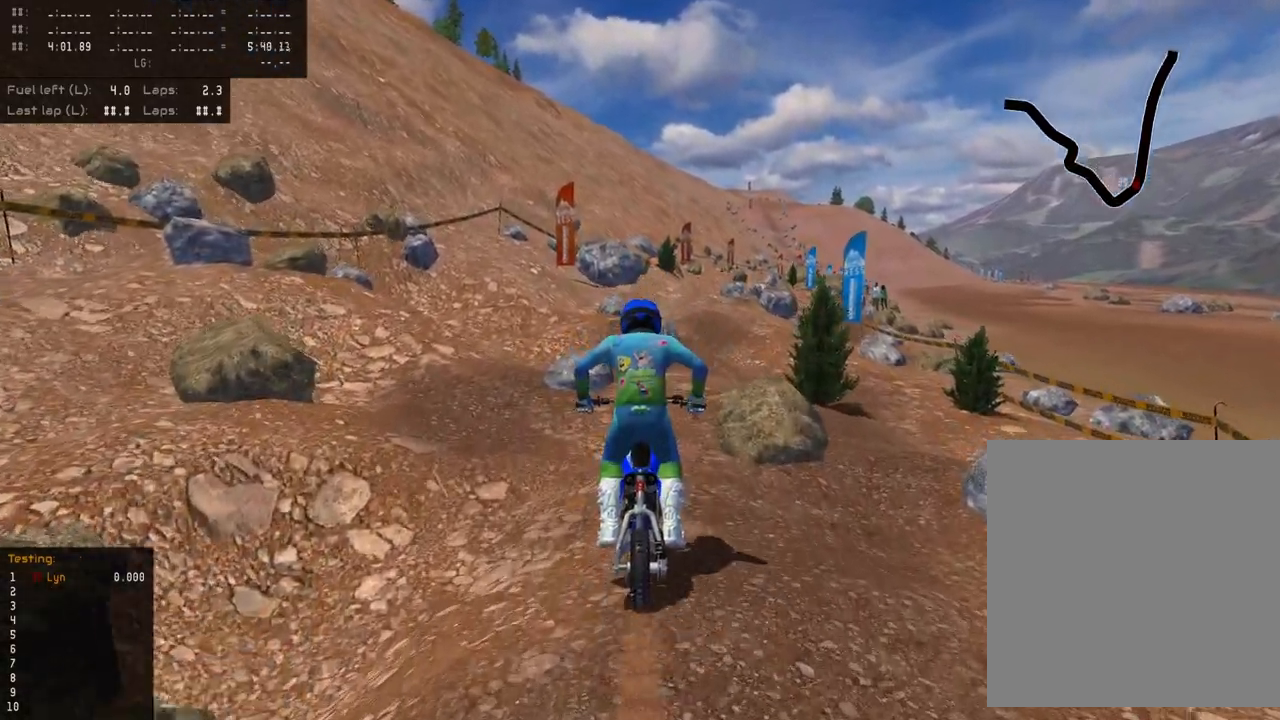
{"buttons": [], "left_stick": "center", "right_stick": "up-left", "events": [[100, "R2", "down"], [283, "R2", "up"], [333, "right_stick", "up-left"], [383, "R2", "down"], [400, "left_stick", "center"], [500, "R2", "up"]]}
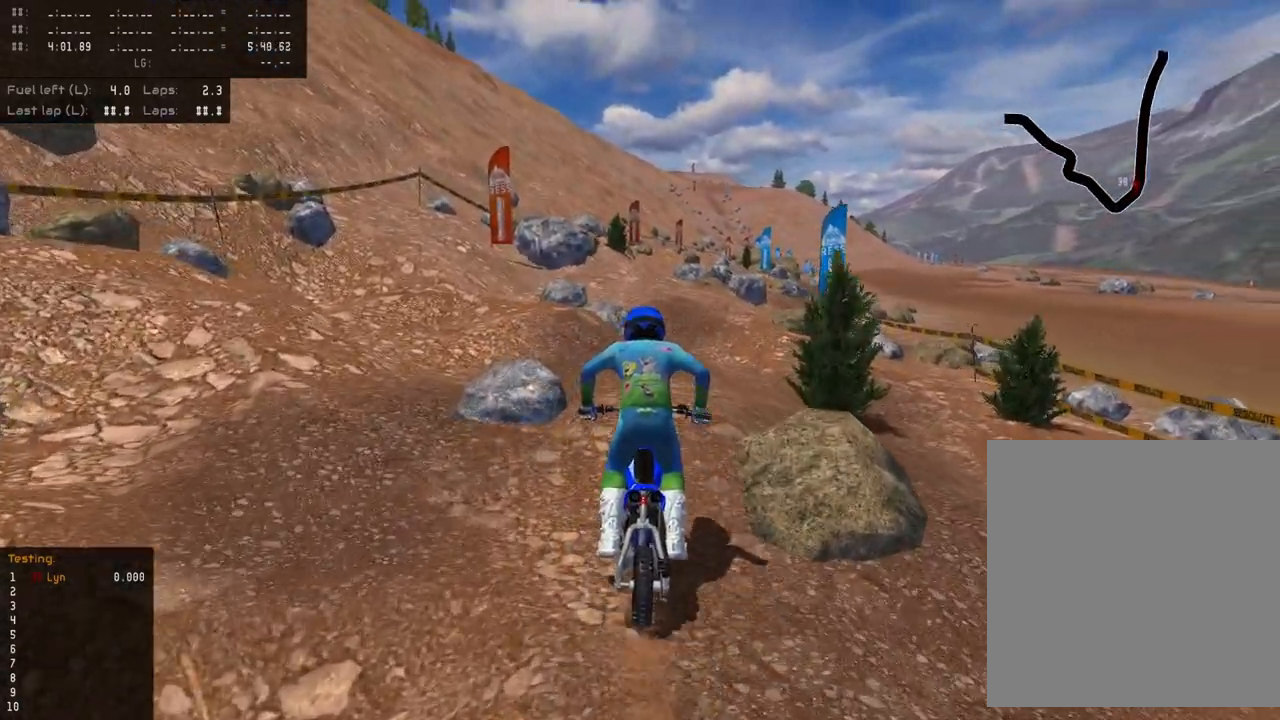
{"buttons": [], "left_stick": "center", "right_stick": "up-left", "events": []}
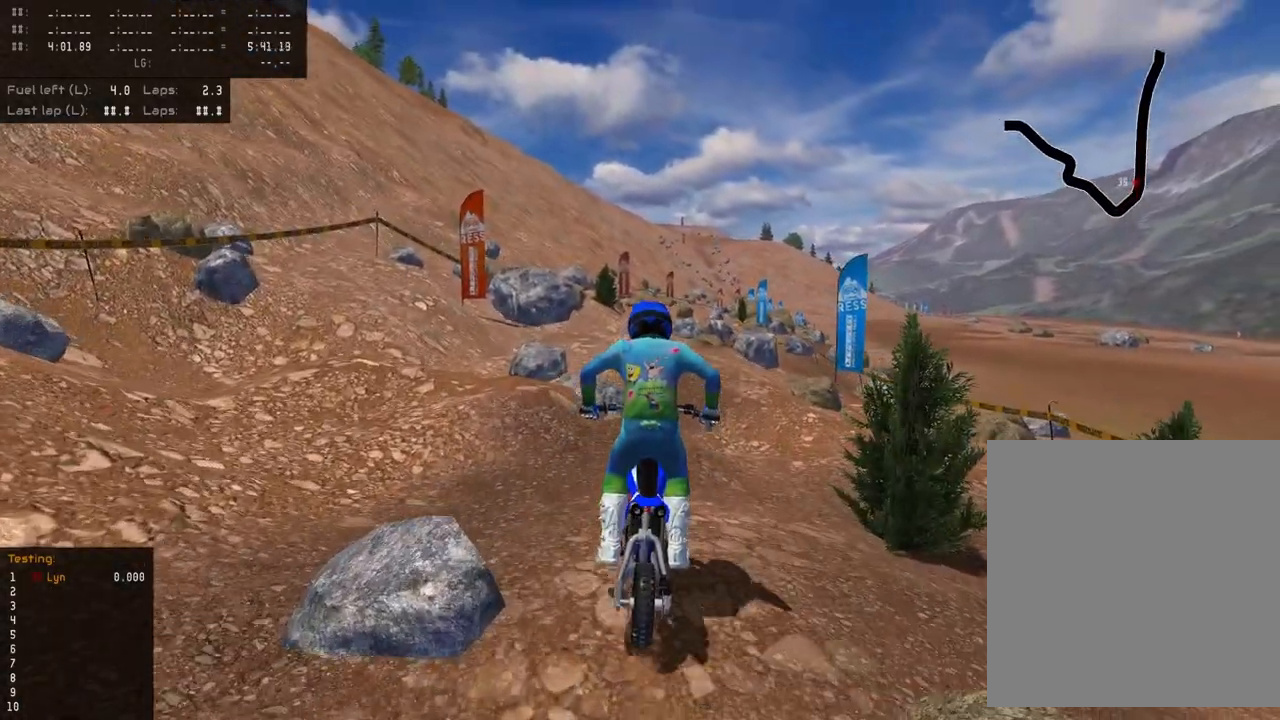
{"buttons": ["R2"], "left_stick": "center", "right_stick": "center", "events": [[117, "right_stick", "center"], [183, "R2", "down"], [400, "R2", "up"], [500, "R2", "down"]]}
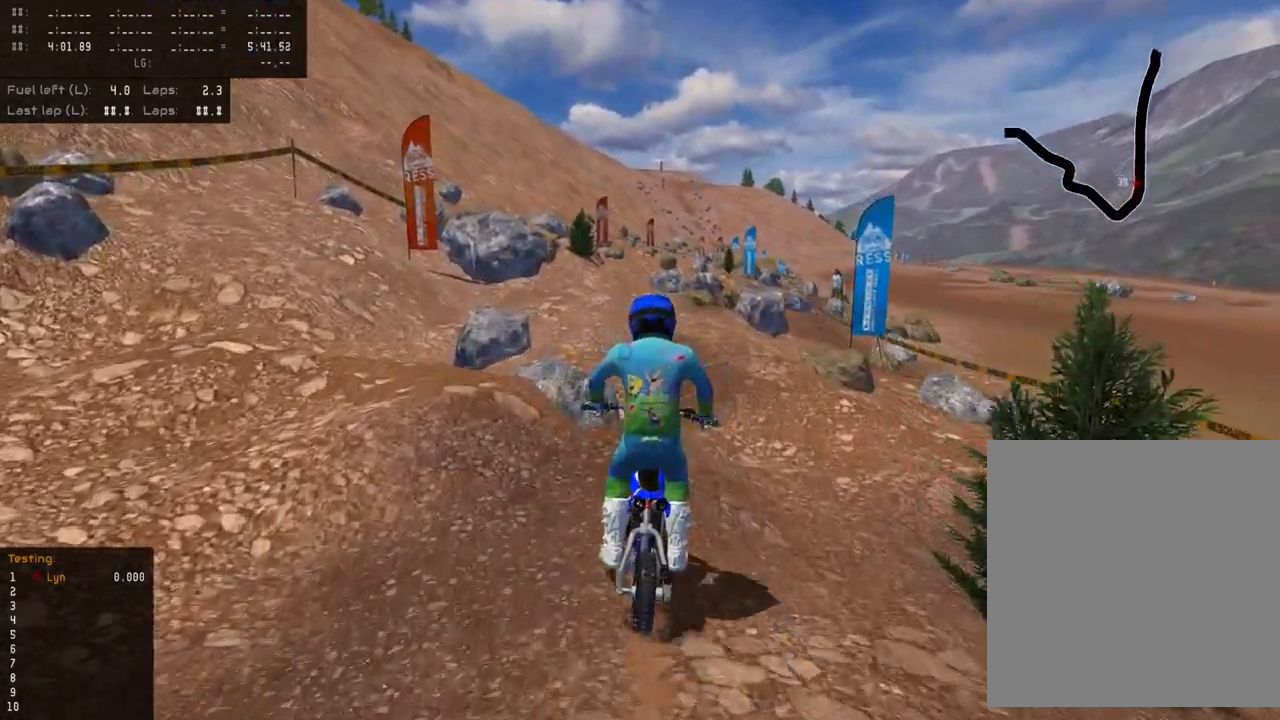
{"buttons": ["R2"], "left_stick": "center", "right_stick": "up", "events": [[117, "R2", "up"], [217, "R2", "down"], [233, "right_stick", "down"], [350, "right_stick", "center"], [433, "right_stick", "up"]]}
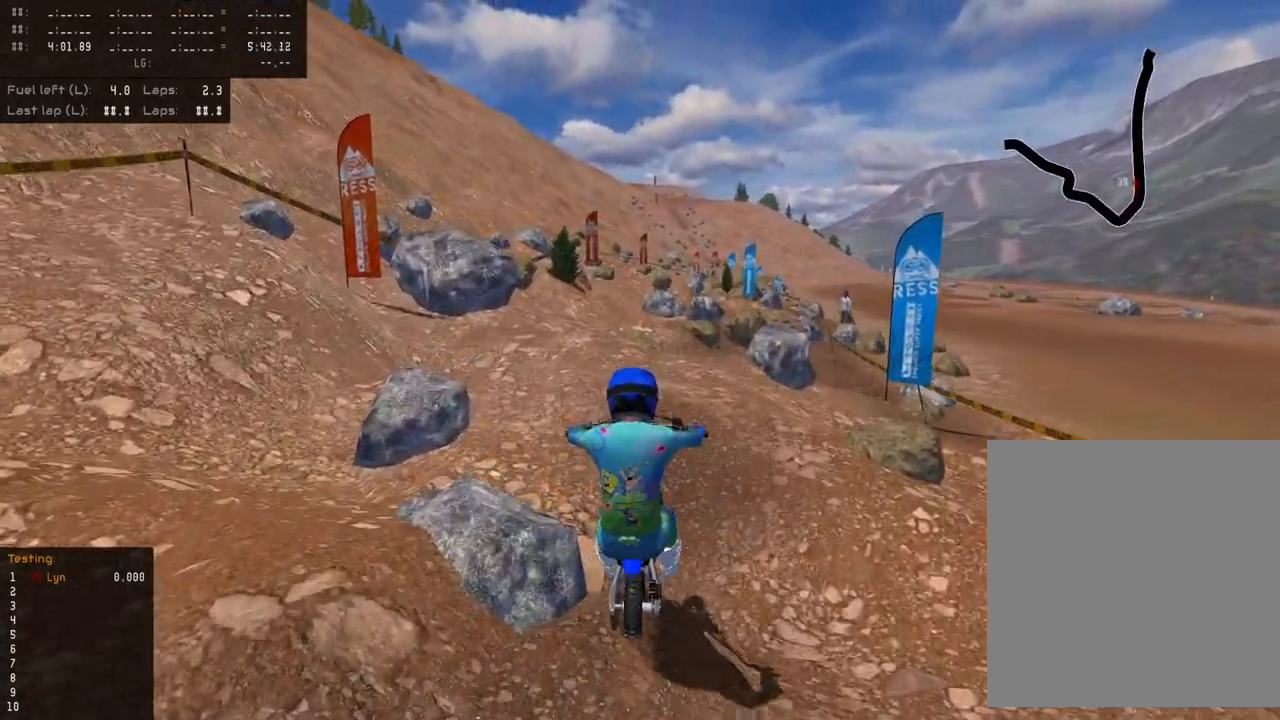
{"buttons": [], "left_stick": "center", "right_stick": "left", "events": [[33, "R2", "up"], [167, "left_stick", "up"], [250, "right_stick", "up-left"], [450, "left_stick", "center"], [450, "right_stick", "left"]]}
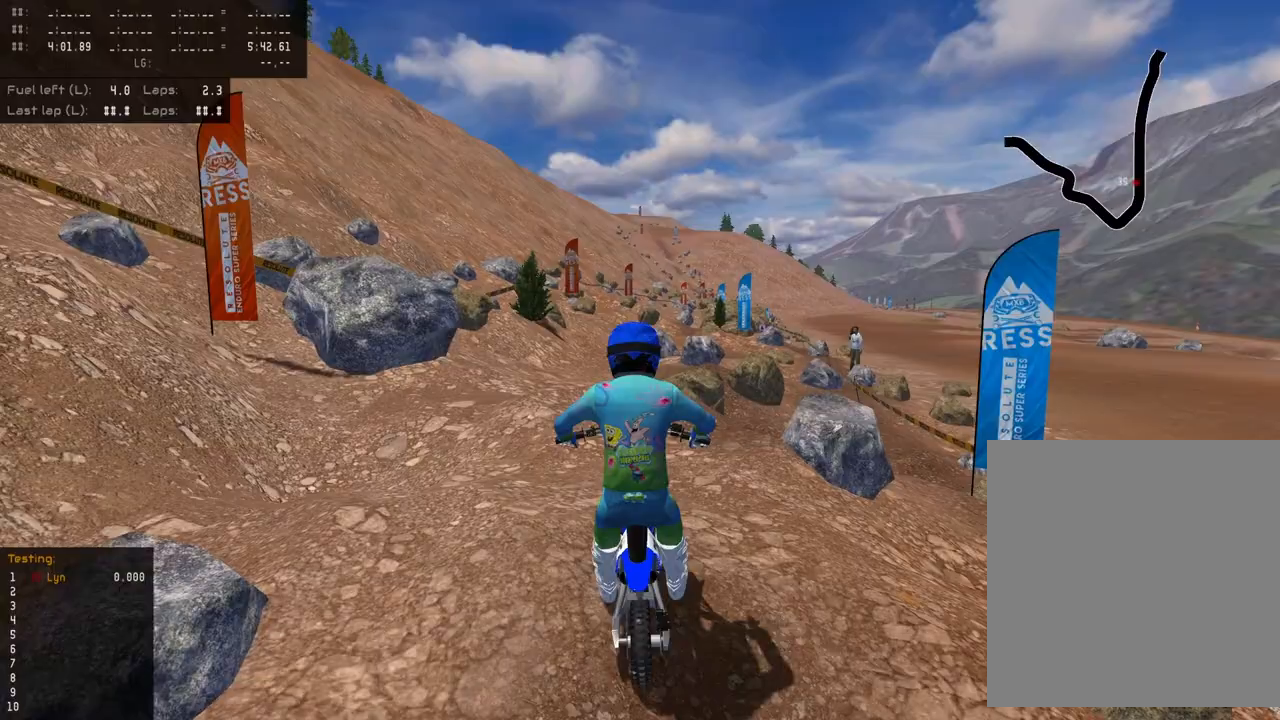
{"buttons": ["R2"], "left_stick": "center", "right_stick": "center", "events": [[167, "R2", "down"], [267, "right_stick", "center"], [300, "R2", "up"], [400, "R2", "down"]]}
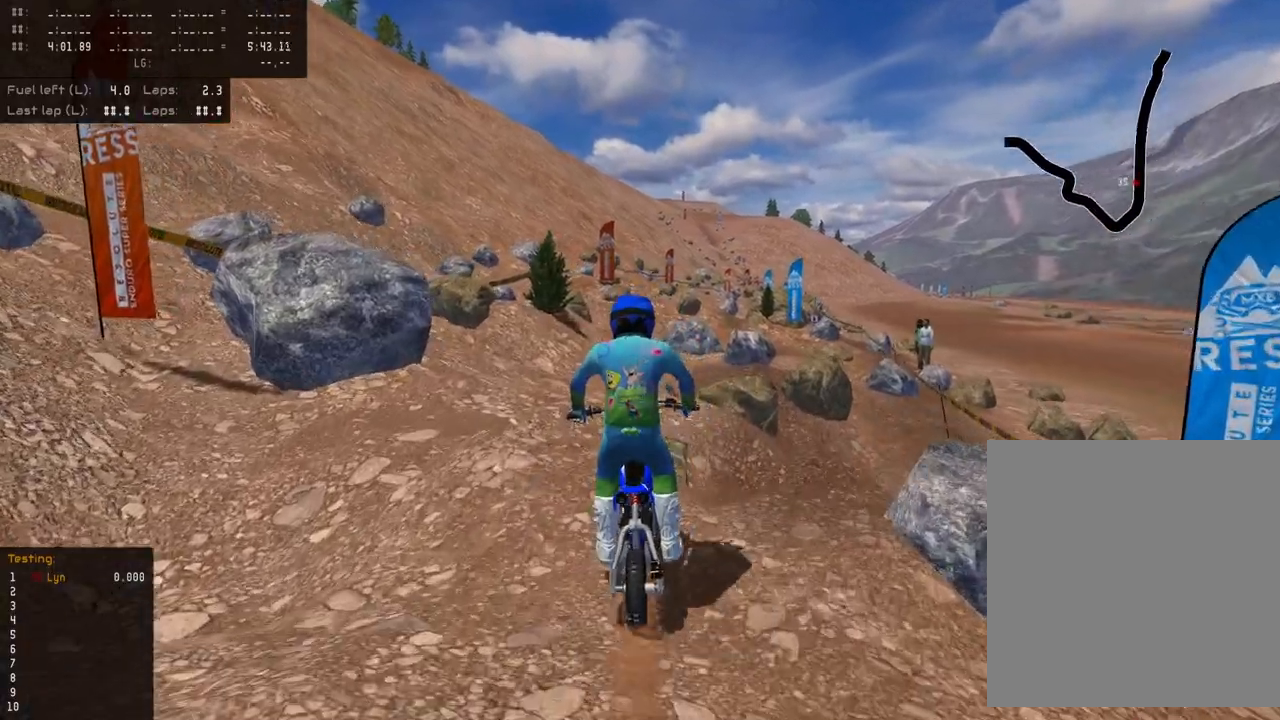
{"buttons": ["R2"], "left_stick": "center", "right_stick": "center", "events": [[50, "R2", "up"], [383, "R2", "down"]]}
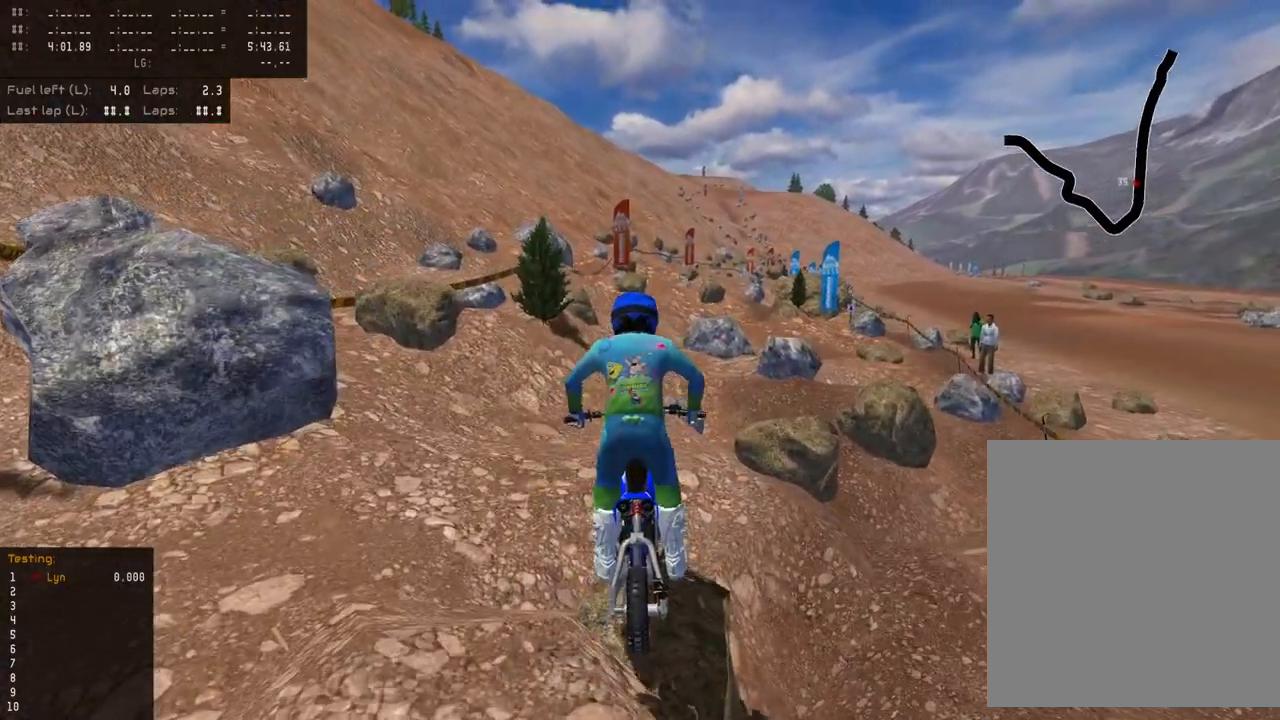
{"buttons": [], "left_stick": "center", "right_stick": "center", "events": [[17, "R2", "up"], [250, "R2", "down"], [383, "R2", "up"]]}
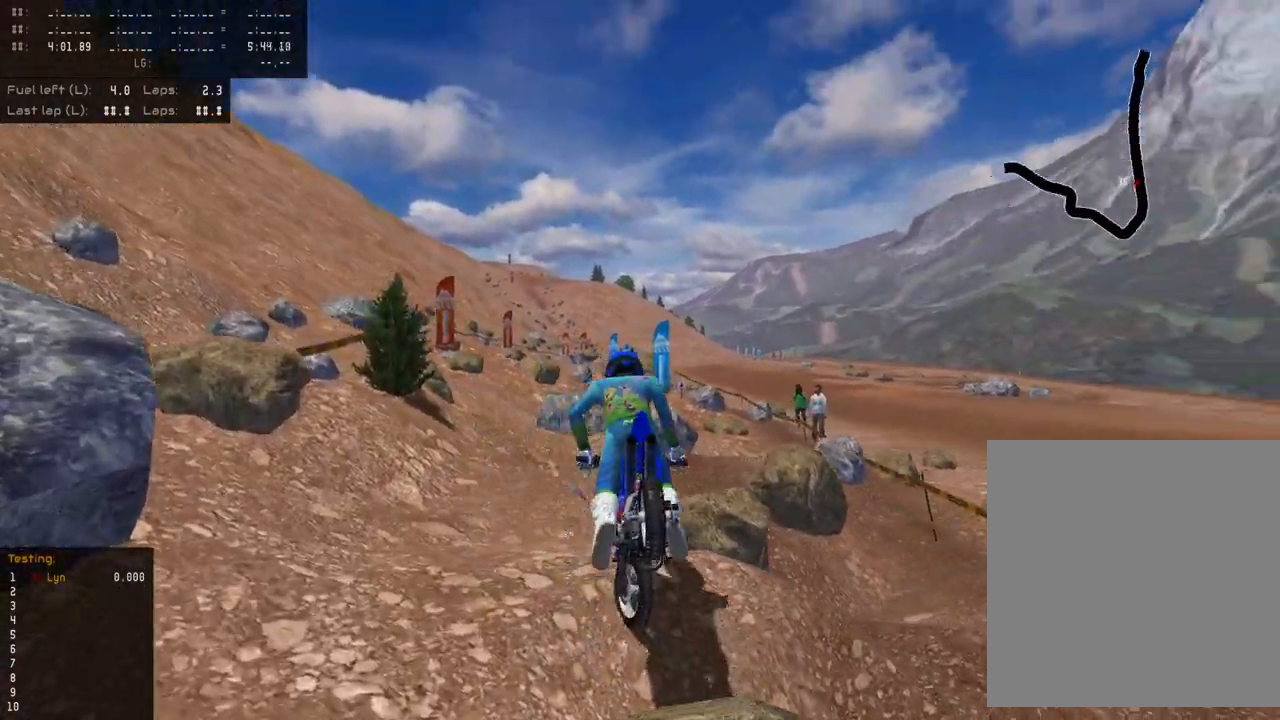
{"buttons": [], "left_stick": "center", "right_stick": "center", "events": []}
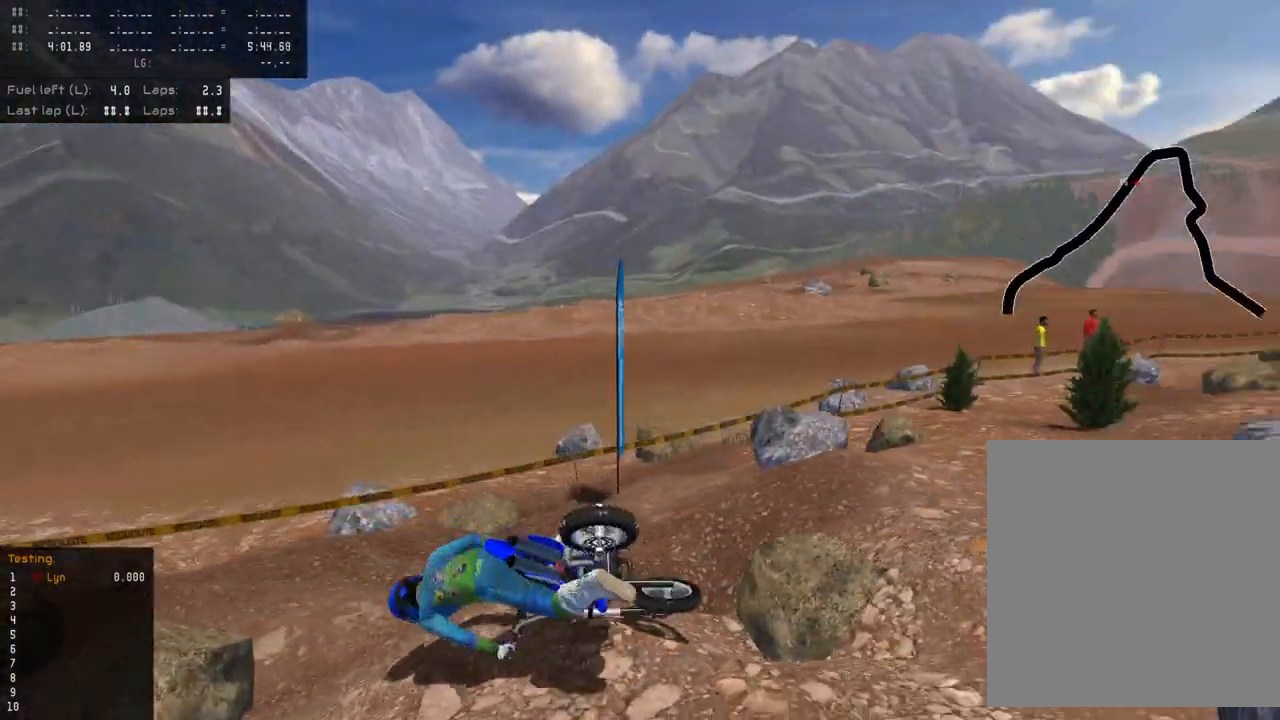
{"buttons": [], "left_stick": "center", "right_stick": "center", "events": [[383, "SELECT", "down"], [500, "SELECT", "up"]]}
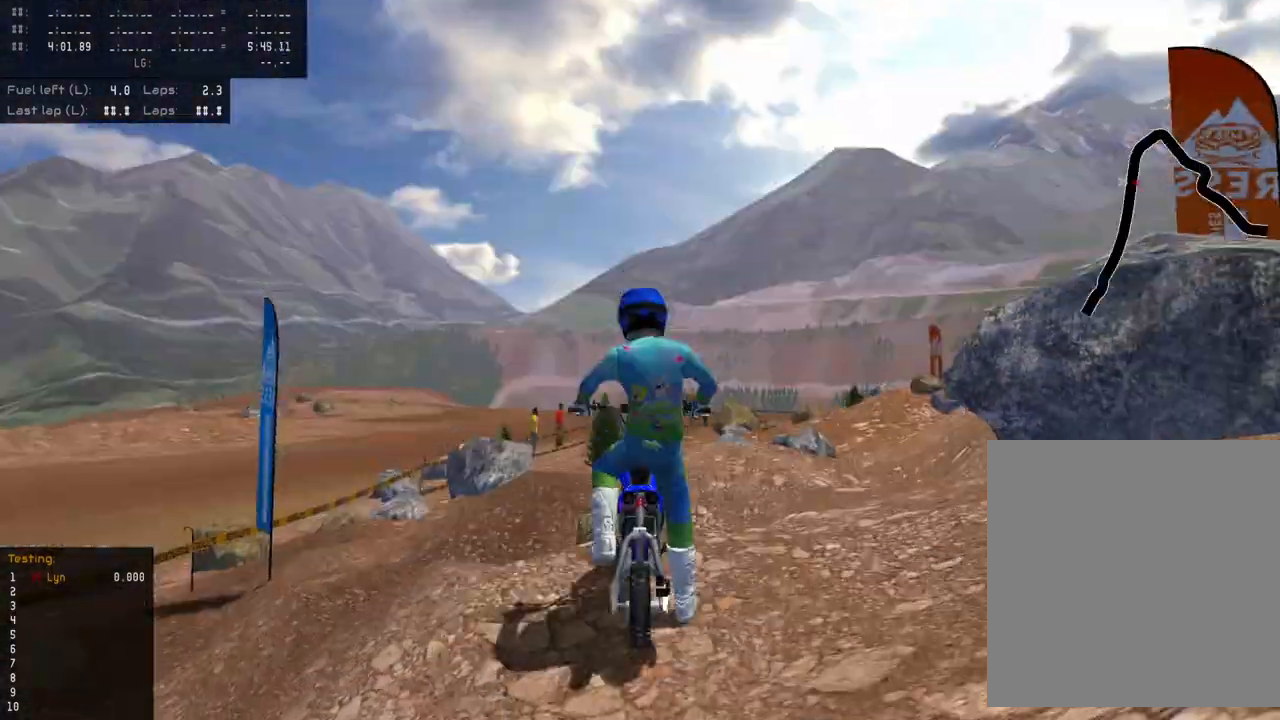
{"buttons": ["DPAD_DOWN"], "left_stick": "right", "right_stick": "center", "events": [[300, "left_stick", "right"], [317, "DPAD_DOWN", "down"]]}
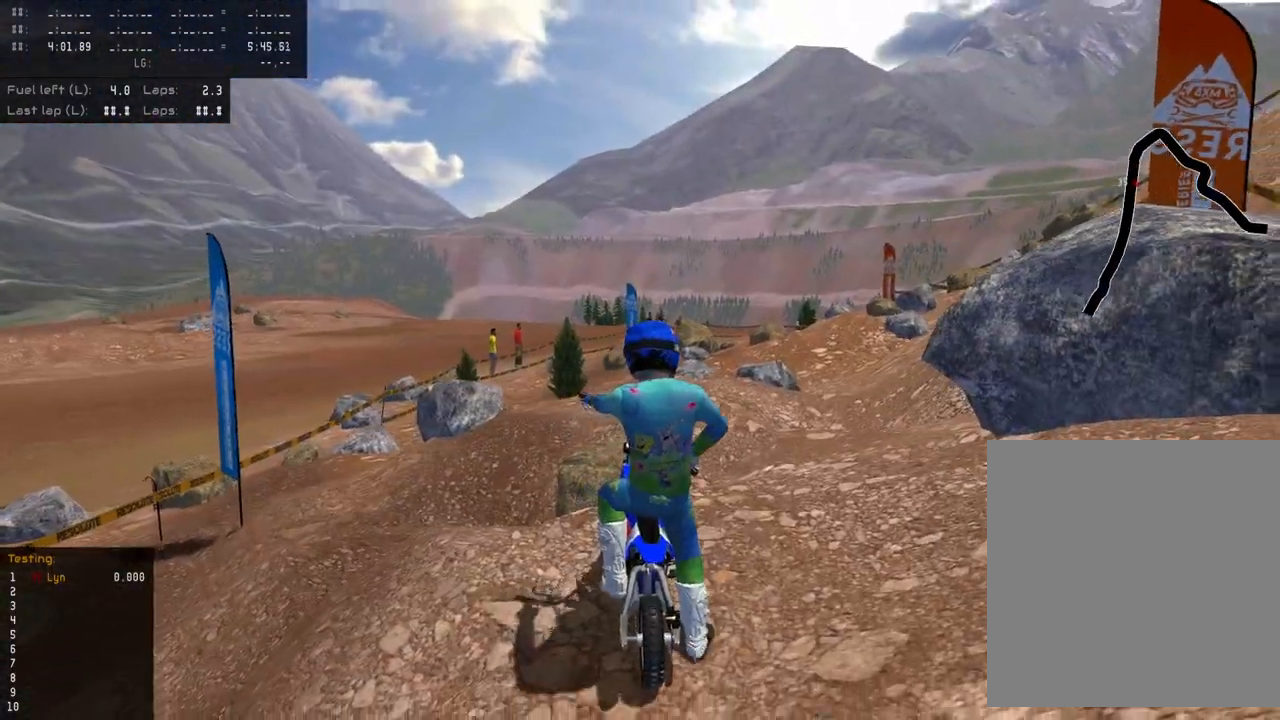
{"buttons": ["SQUARE", "DPAD_UP"], "left_stick": "left", "right_stick": "center", "events": [[283, "DPAD_DOWN", "up"], [367, "left_stick", "center"], [400, "DPAD_UP", "down"], [417, "left_stick", "left"], [467, "SQUARE", "down"]]}
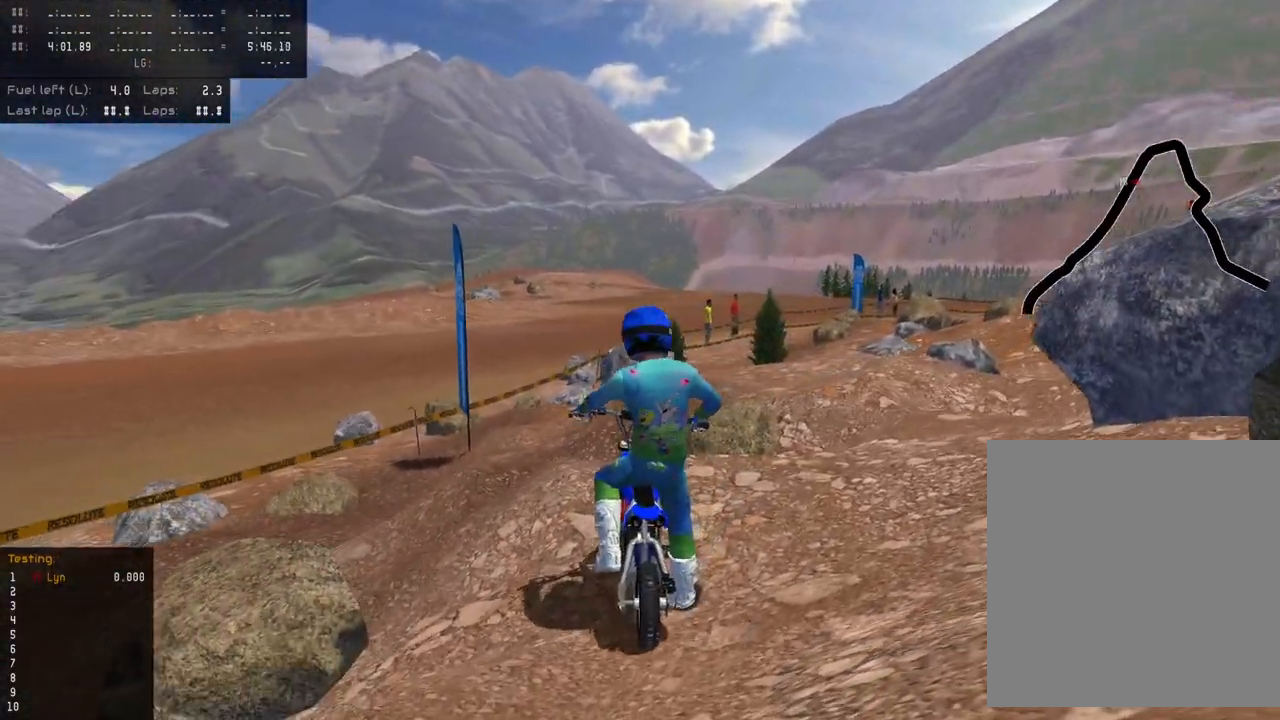
{"buttons": ["DPAD_UP"], "left_stick": "down-left", "right_stick": "center", "events": [[100, "SQUARE", "up"], [167, "SQUARE", "down"], [283, "SQUARE", "up"], [333, "left_stick", "down-left"]]}
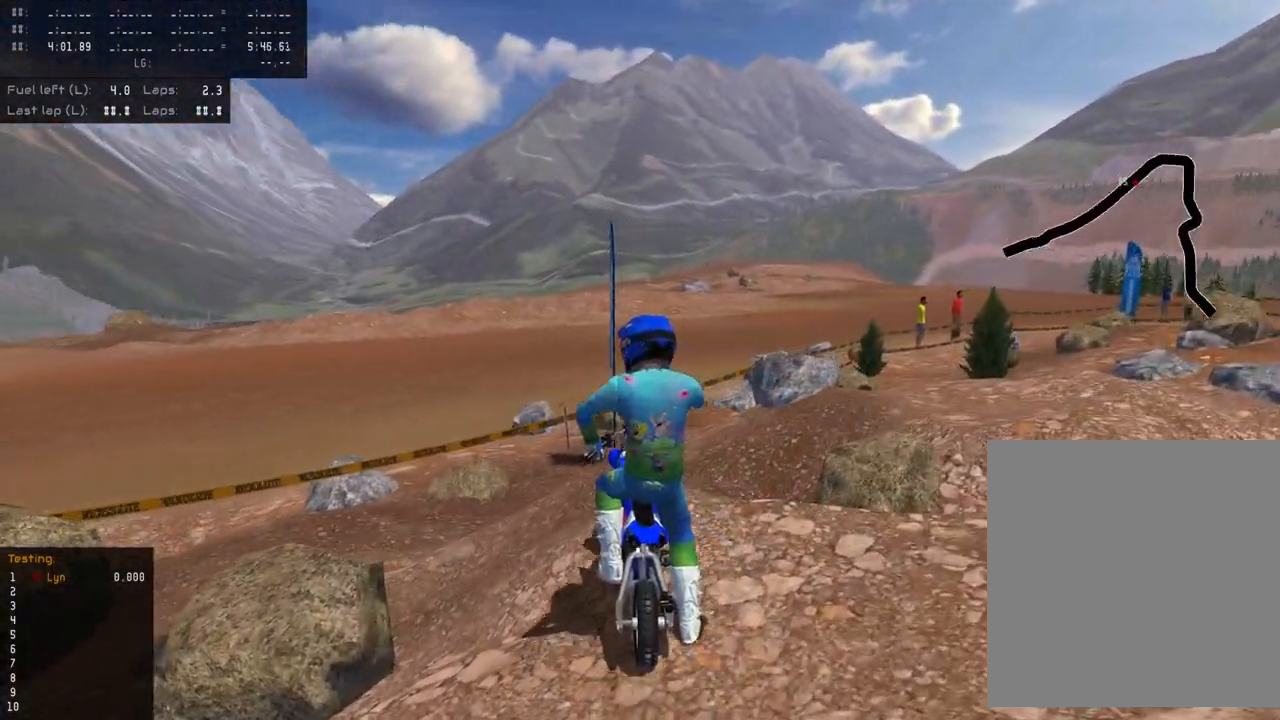
{"buttons": ["R2", "DPAD_UP"], "left_stick": "down-left", "right_stick": "center", "events": [[383, "R2", "down"]]}
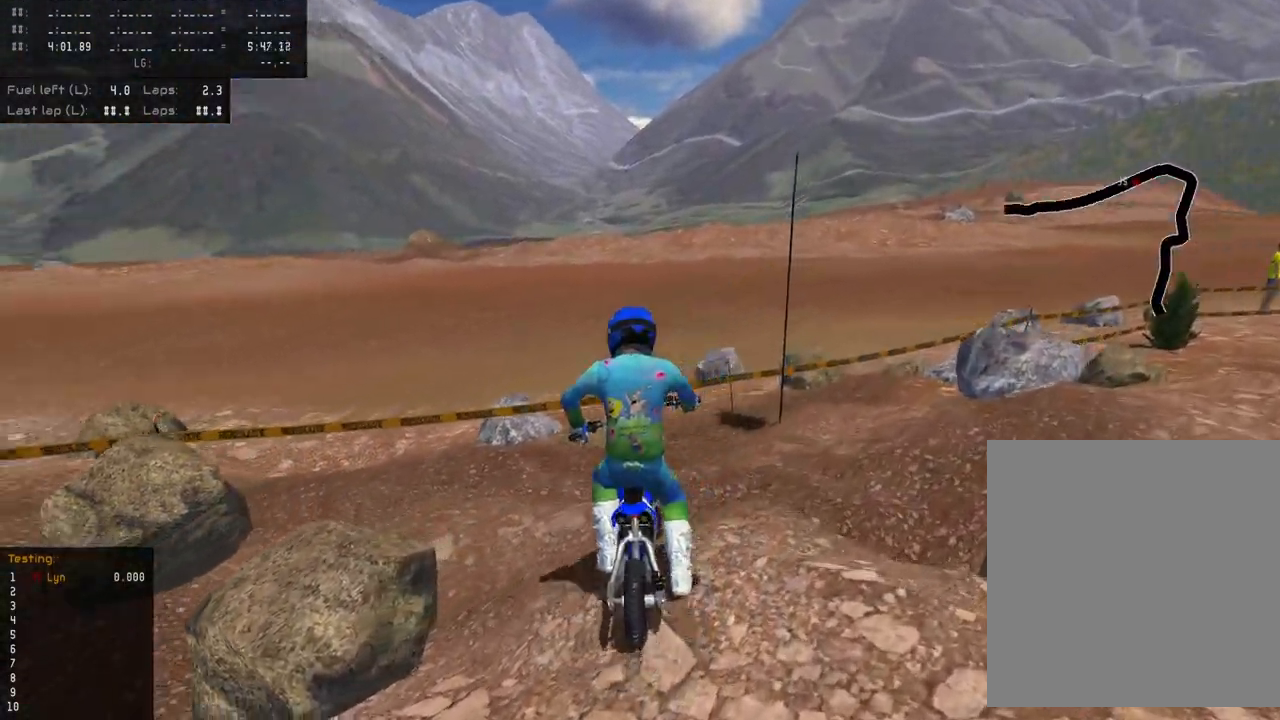
{"buttons": [], "left_stick": "down-left", "right_stick": "center", "events": [[83, "R2", "up"], [317, "DPAD_UP", "up"]]}